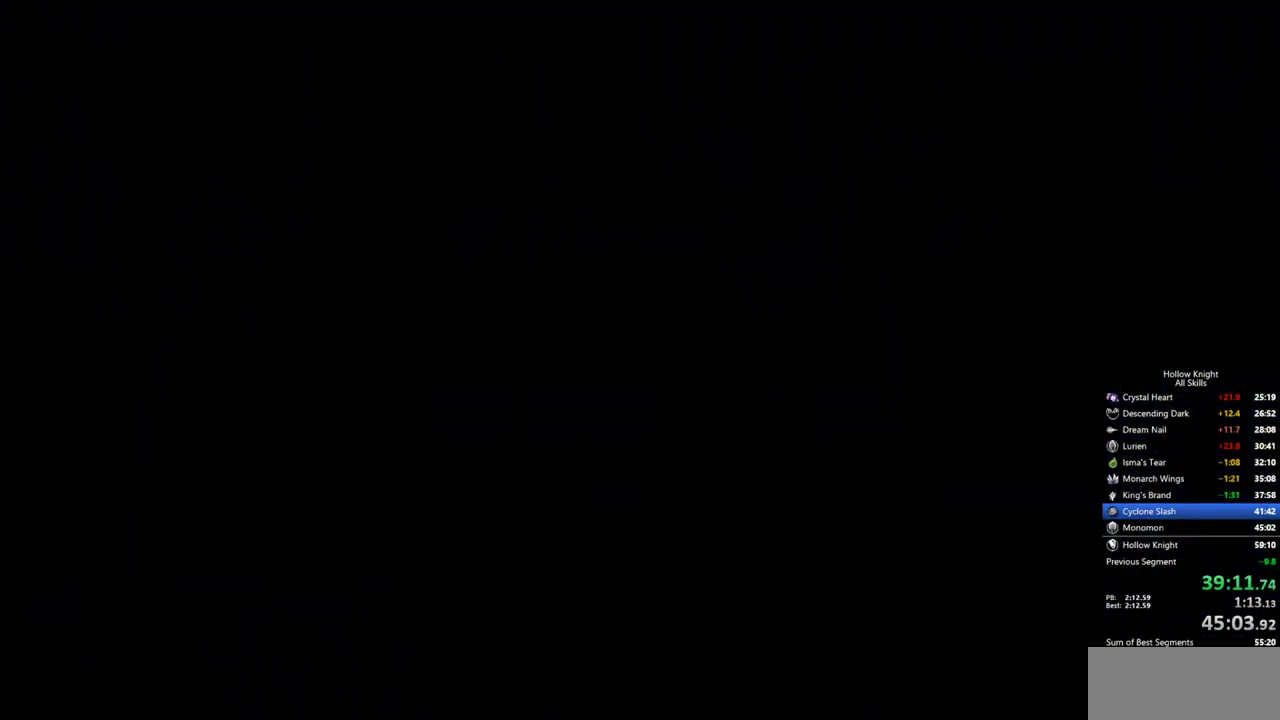
Gameplay with keyboard; each line is a JSON object with the keys held at the frame after it. "events" lists presses ("down") and releases ("up") of "cdash", "dash", "dnail", "down", "heal", "inv", "jump", "left", "nail", "right", "spell" and "up" between this image and that frame as [ms after this image, input, new state], when the widget could be followed in between. No other keys are recorded. Mouse input is not recorded. Key names are as the overlay labels them; some are game actions (e.g. jump) rather than physical keys.
{"keys": ["left"], "events": []}
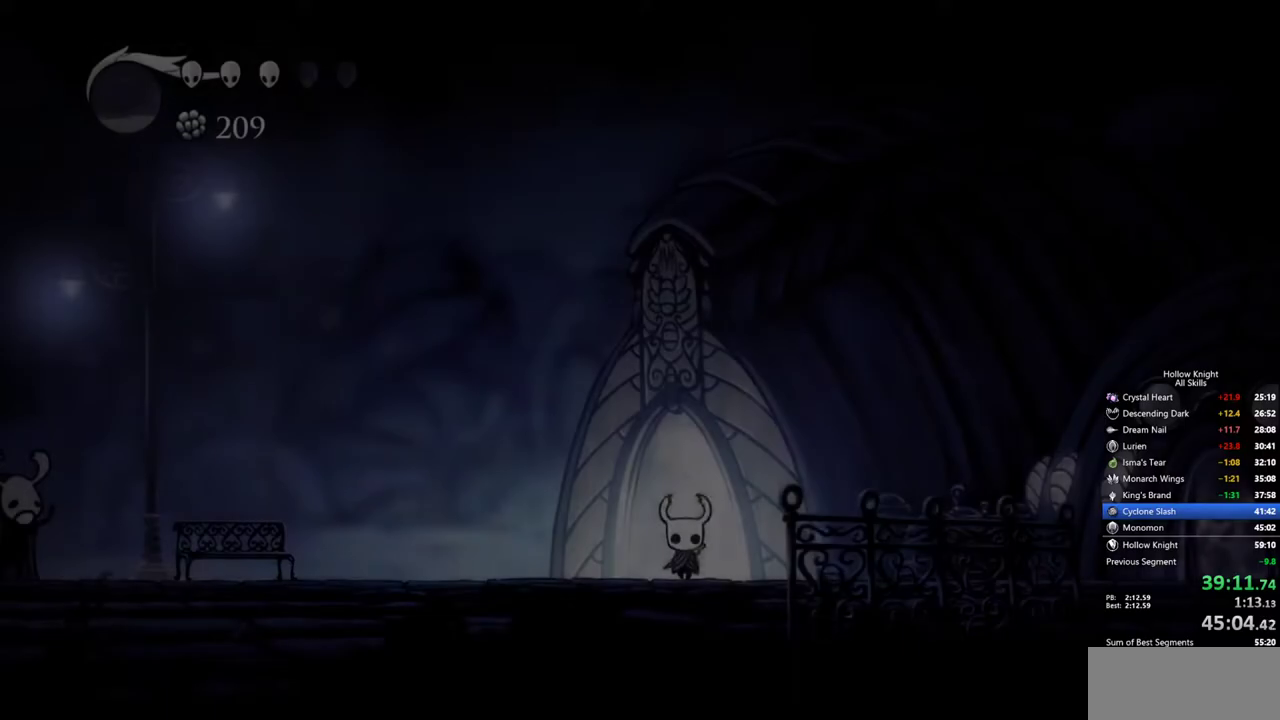
{"keys": ["left"], "events": []}
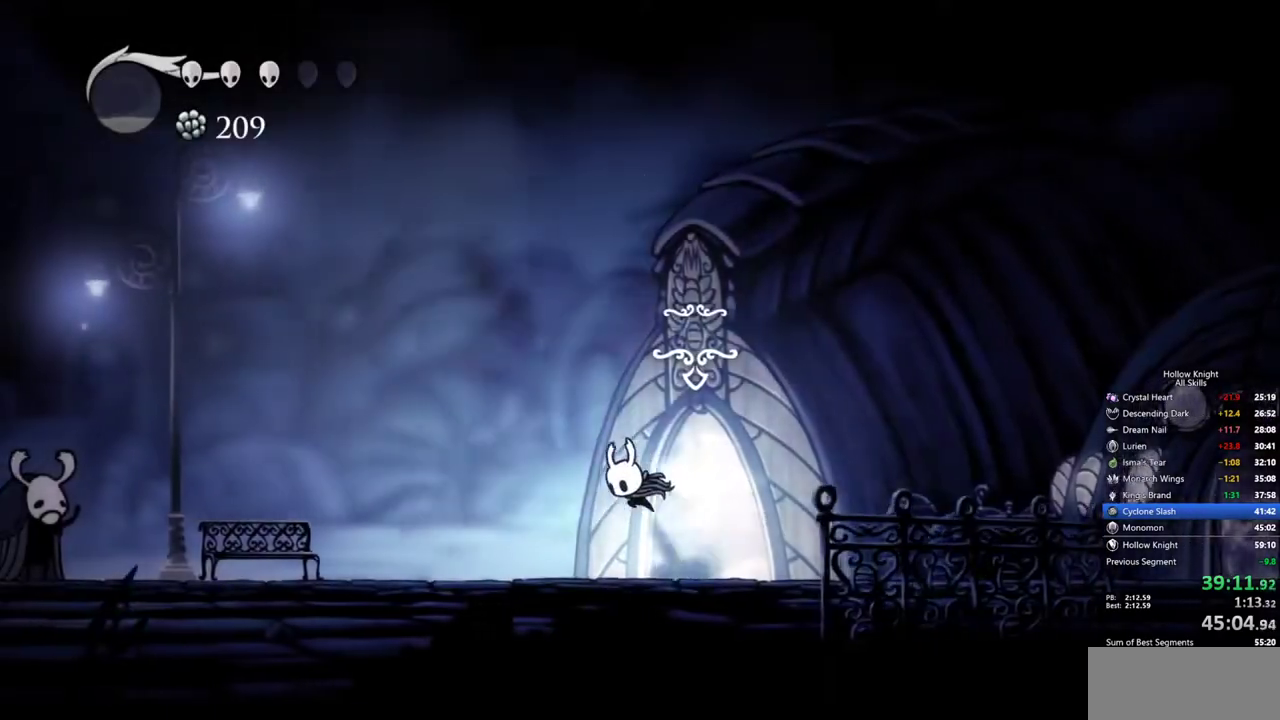
{"keys": ["left"], "events": []}
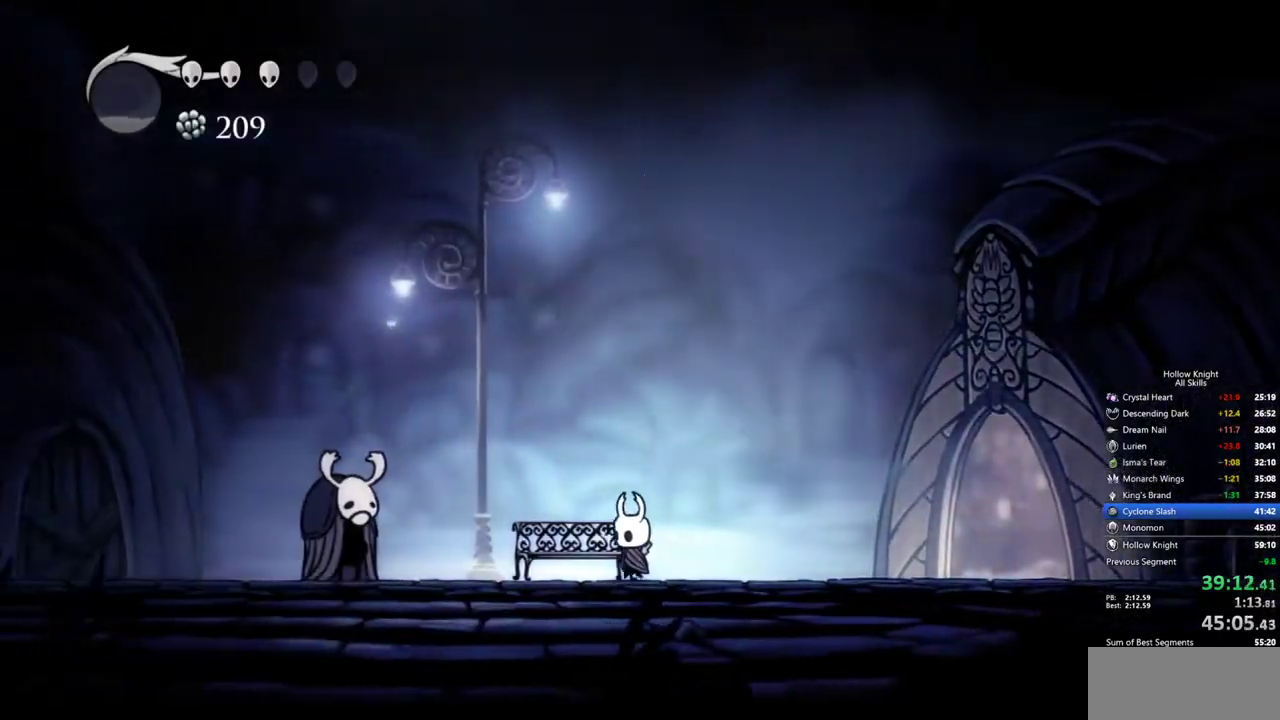
{"keys": ["left"], "events": [[117, "down", "down"], [167, "left", "up"], [217, "down", "up"], [300, "left", "down"], [400, "left", "up"], [433, "left", "down"]]}
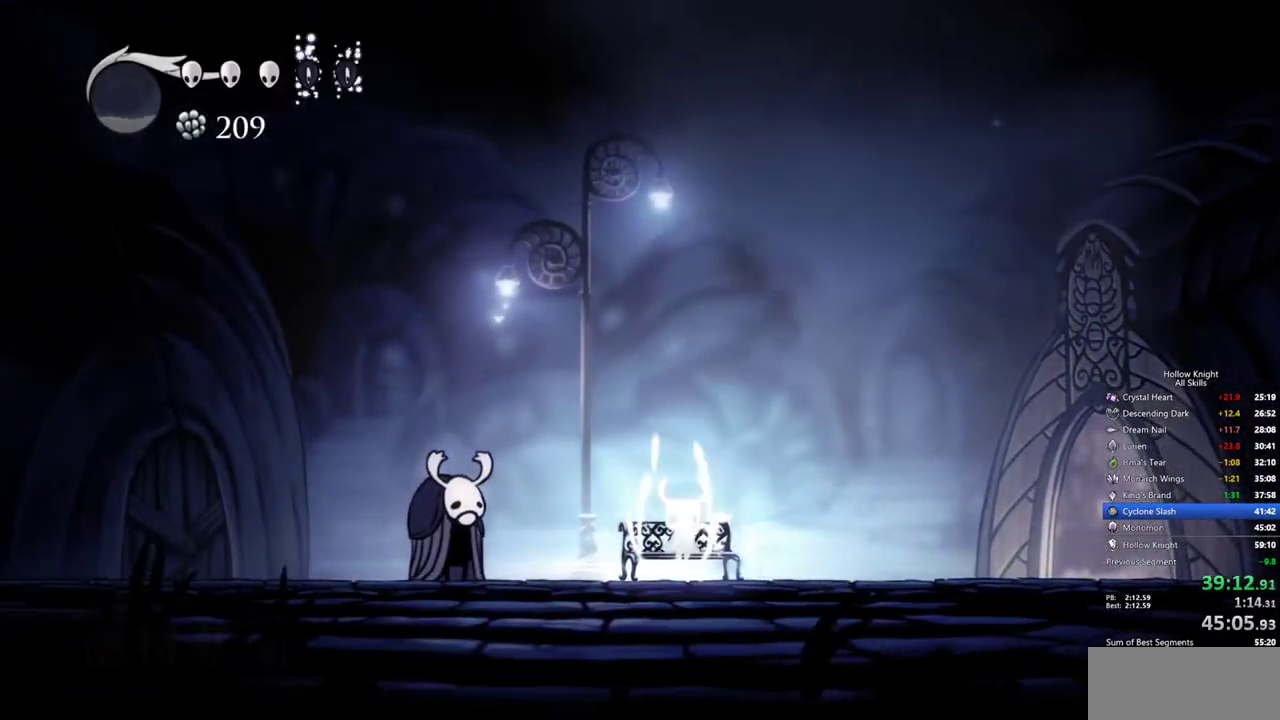
{"keys": [], "events": [[33, "left", "up"], [133, "left", "down"], [183, "left", "up"], [267, "left", "down"], [317, "left", "up"], [417, "left", "down"], [500, "left", "up"]]}
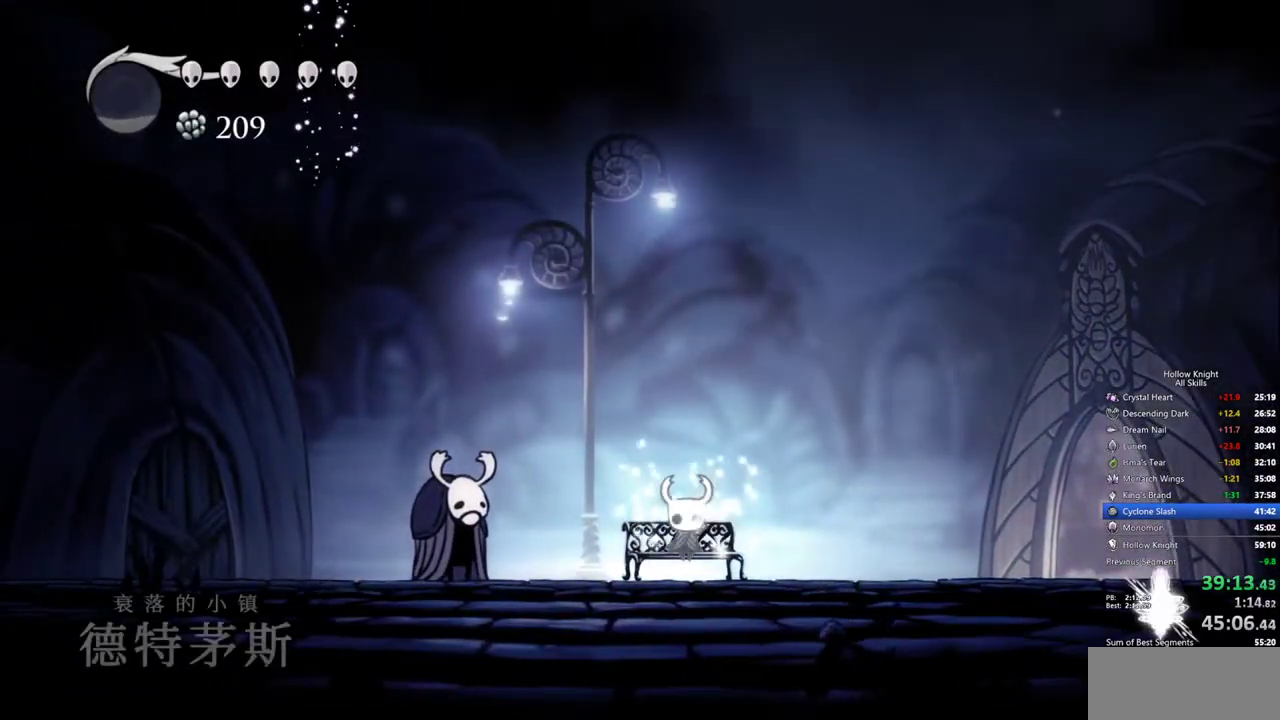
{"keys": ["cdash"], "events": [[50, "left", "down"], [100, "left", "up"], [200, "left", "down"], [233, "left", "up"], [283, "left", "down"], [433, "cdash", "down"], [433, "left", "up"]]}
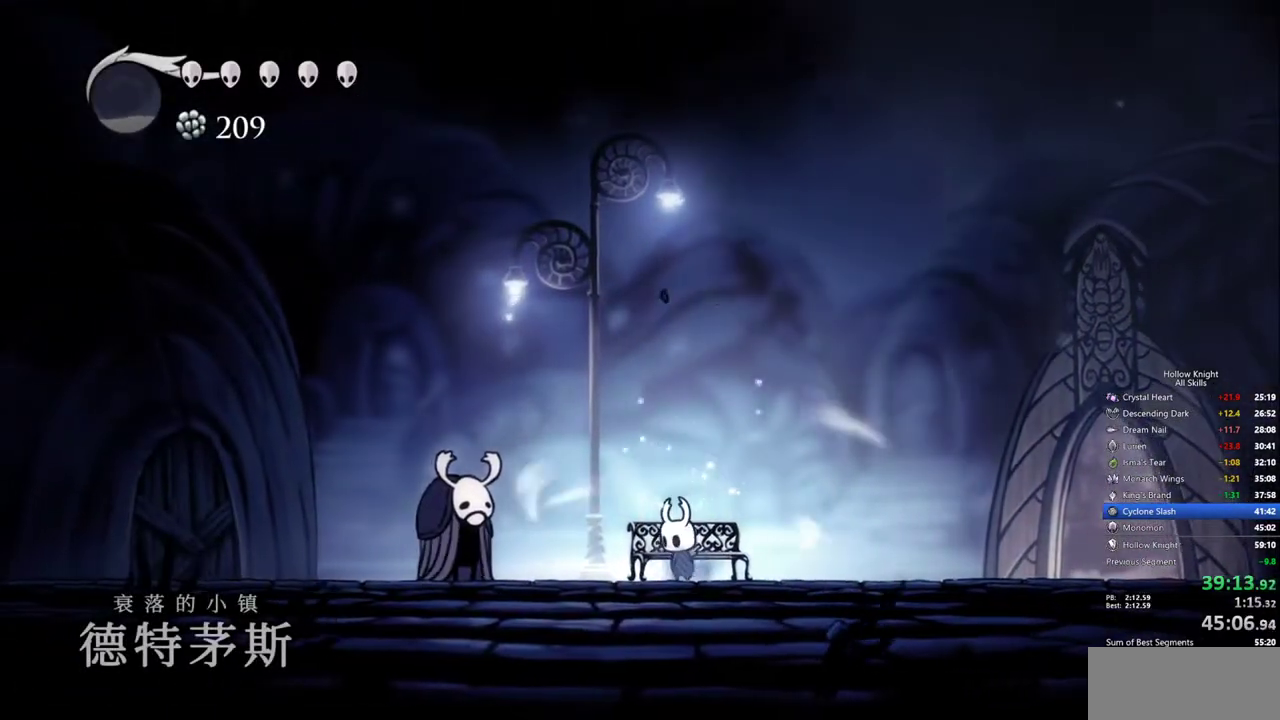
{"keys": ["cdash"], "events": []}
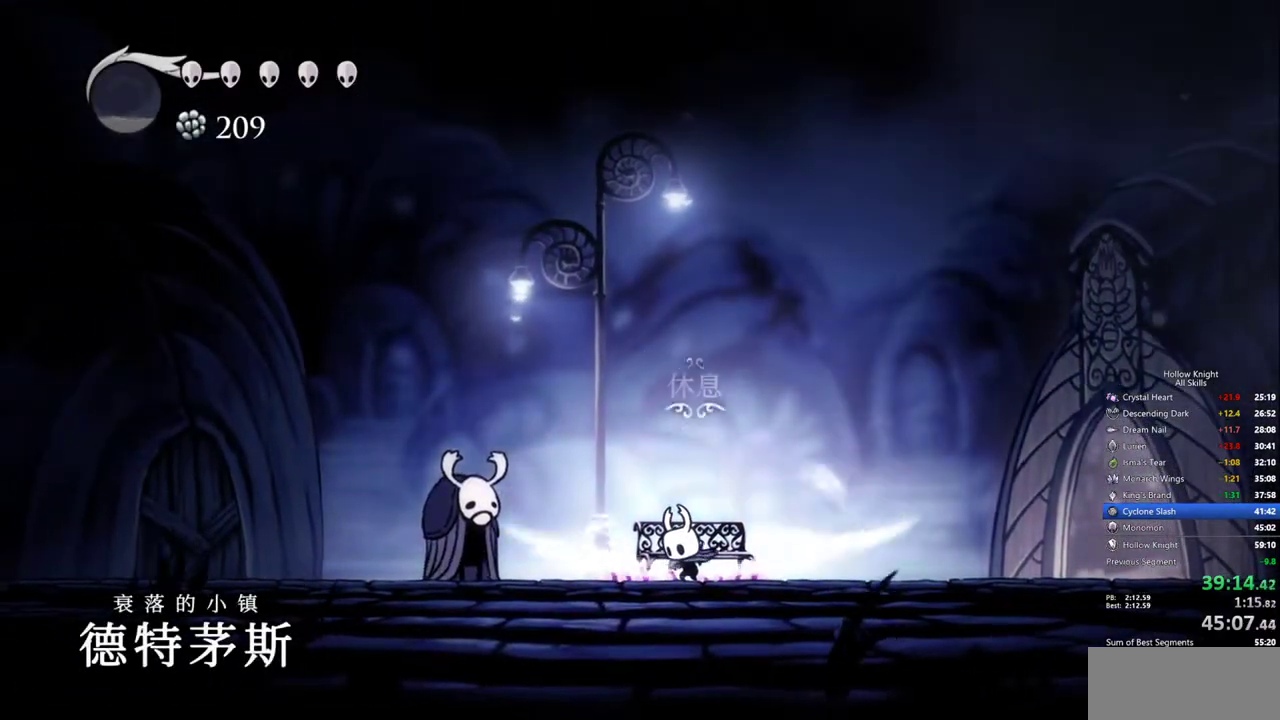
{"keys": [], "events": [[367, "cdash", "up"]]}
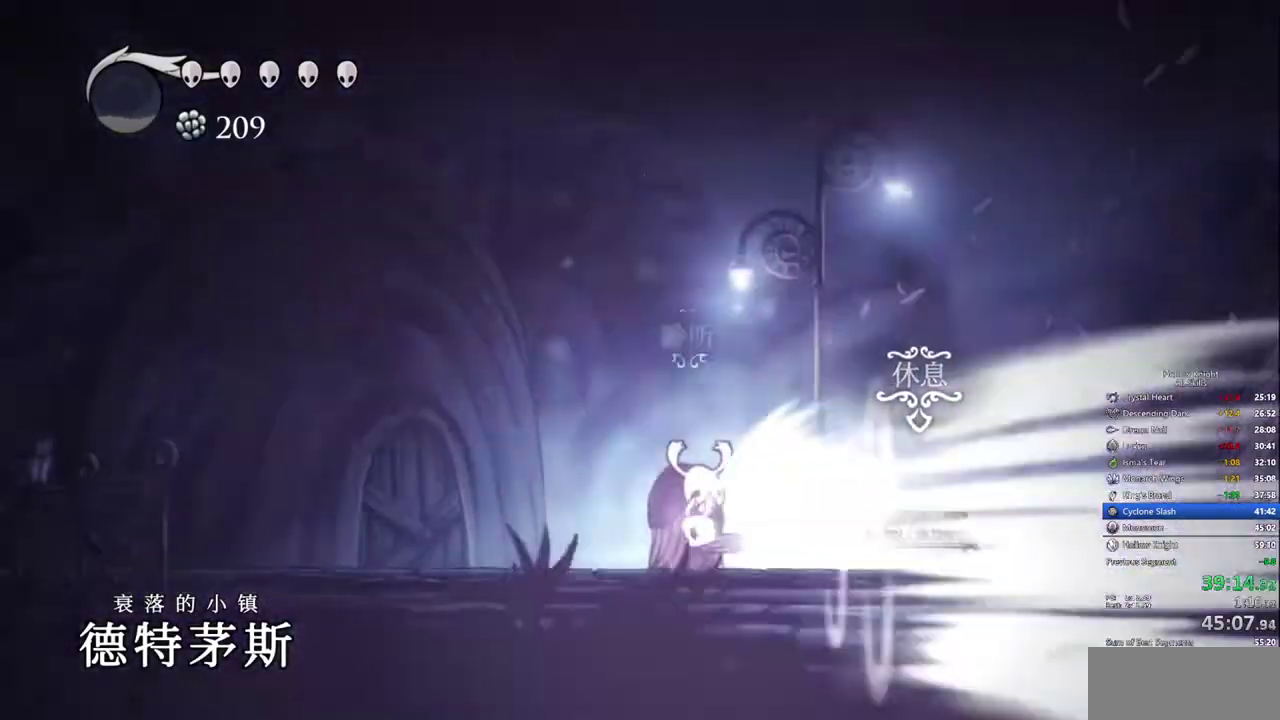
{"keys": [], "events": []}
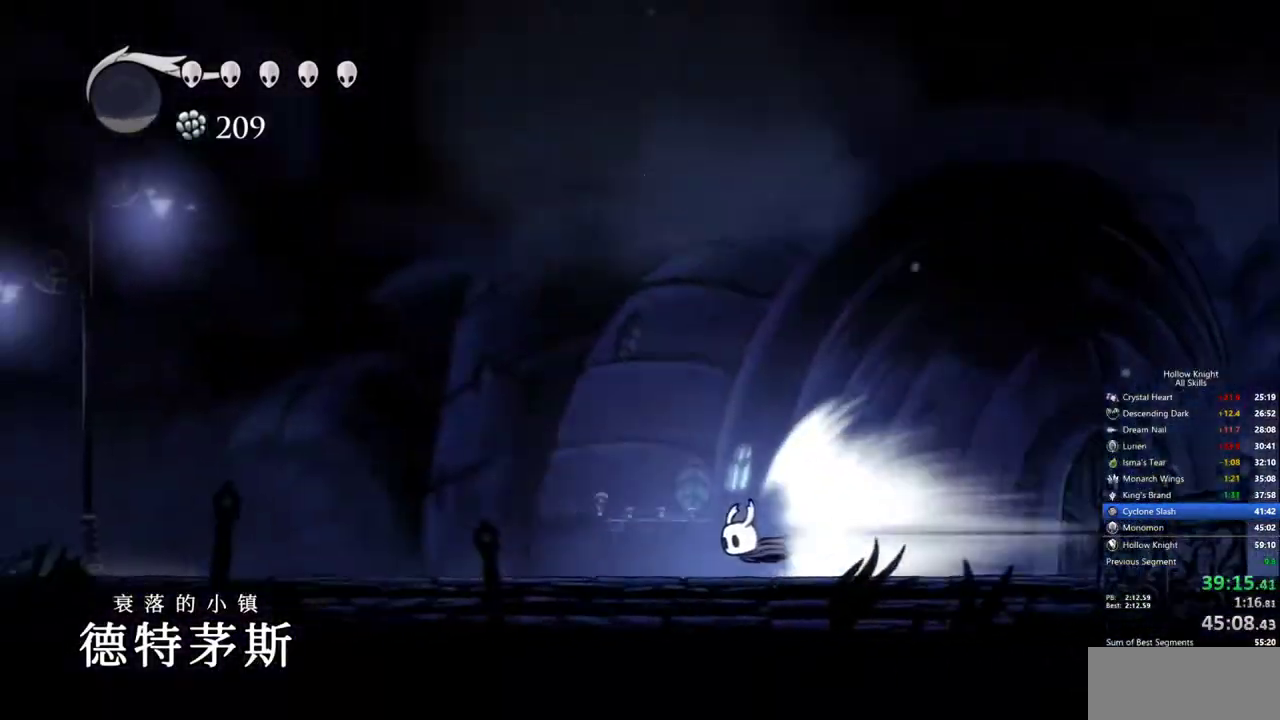
{"keys": [], "events": []}
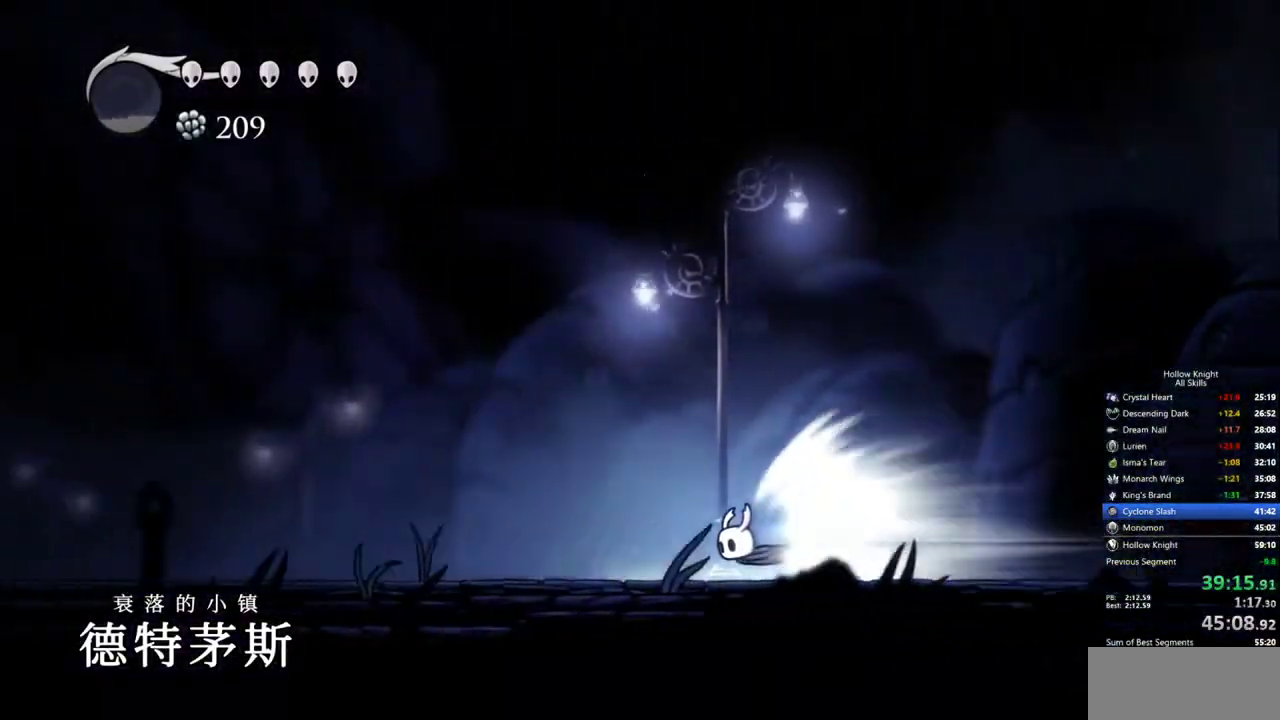
{"keys": [], "events": []}
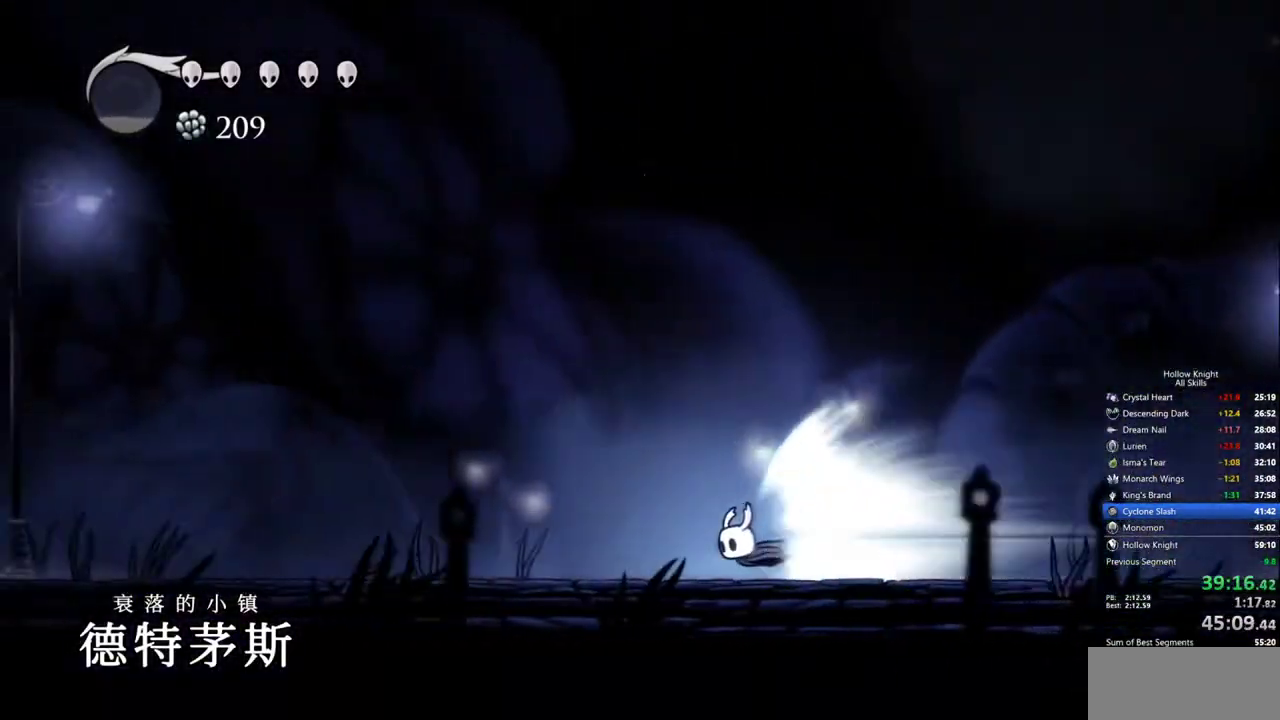
{"keys": [], "events": []}
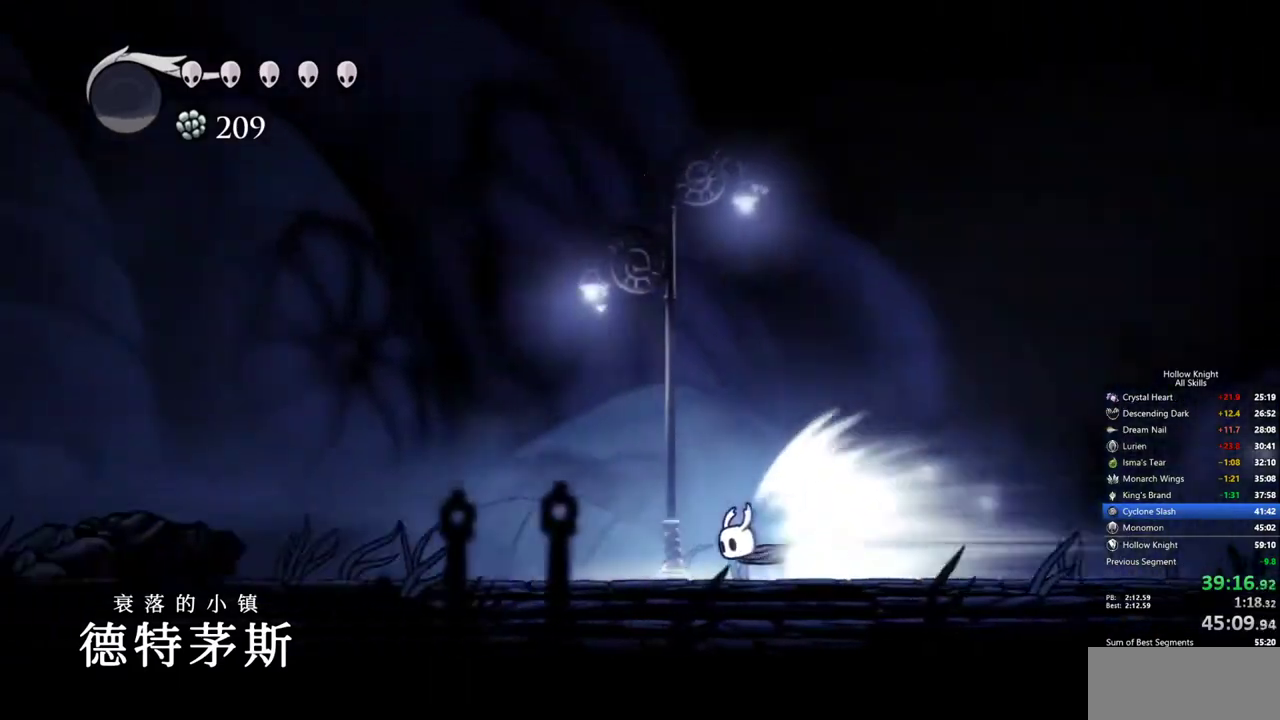
{"keys": [], "events": []}
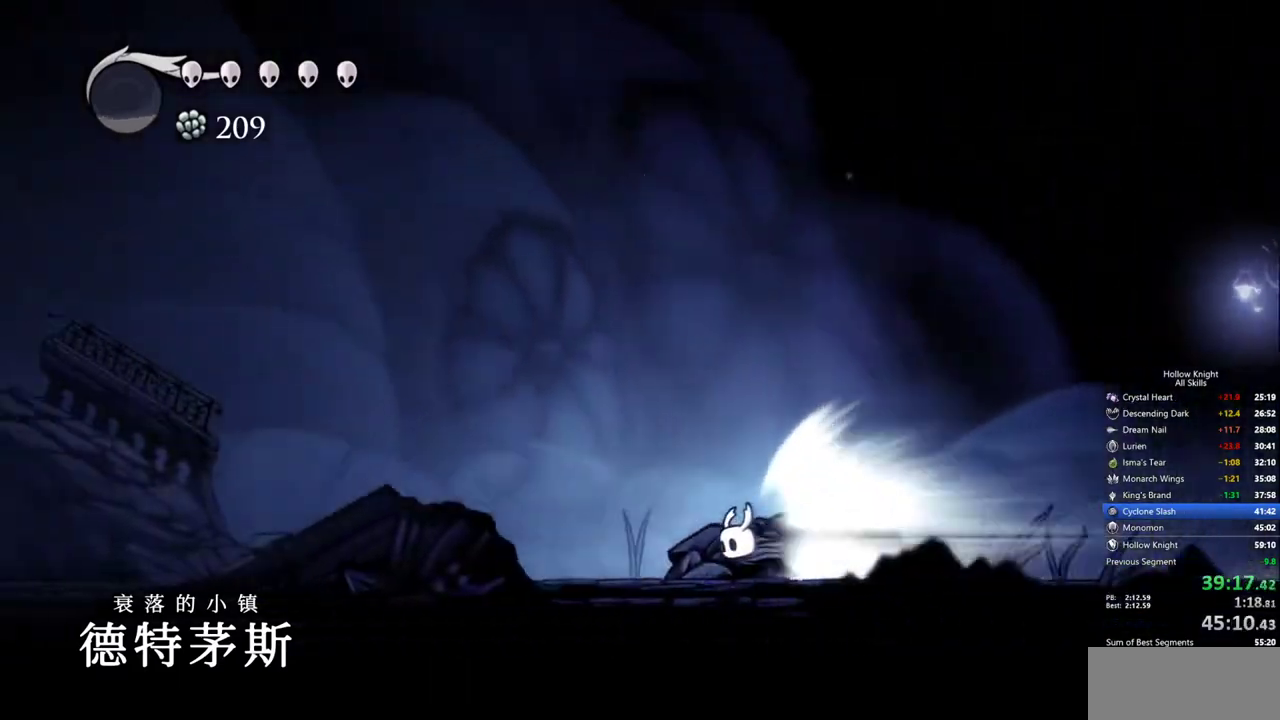
{"keys": [], "events": []}
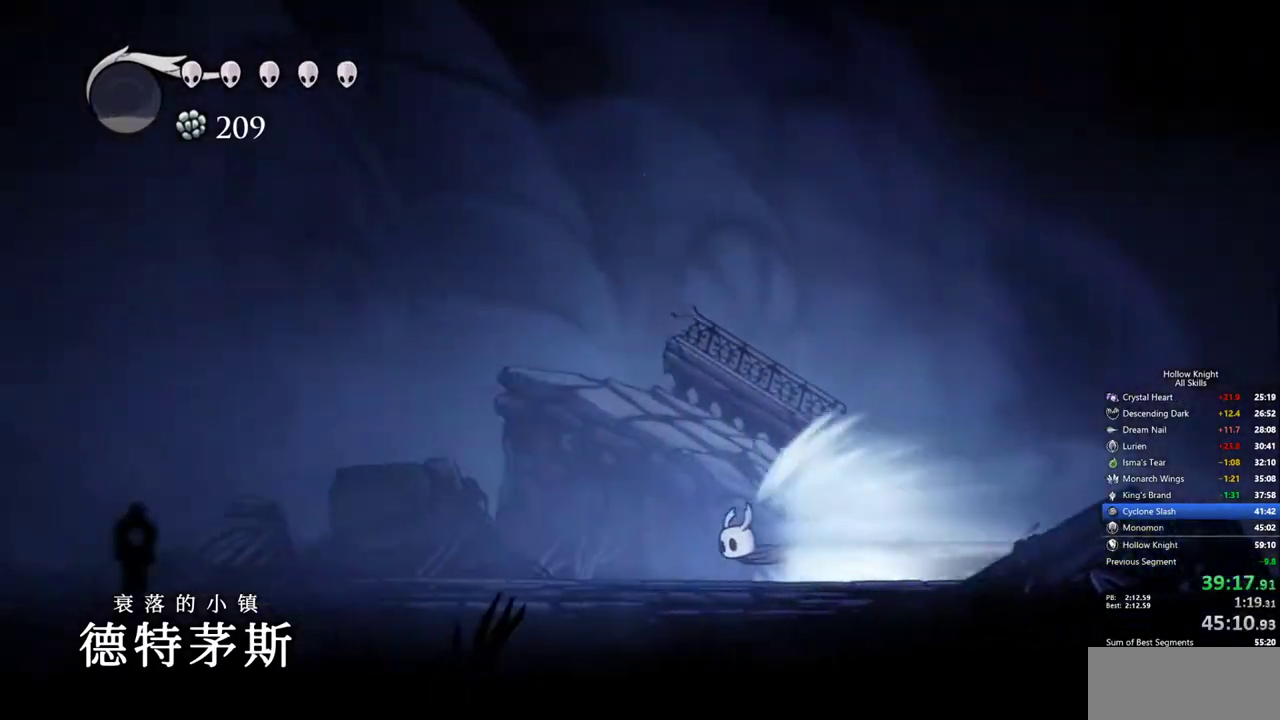
{"keys": [], "events": []}
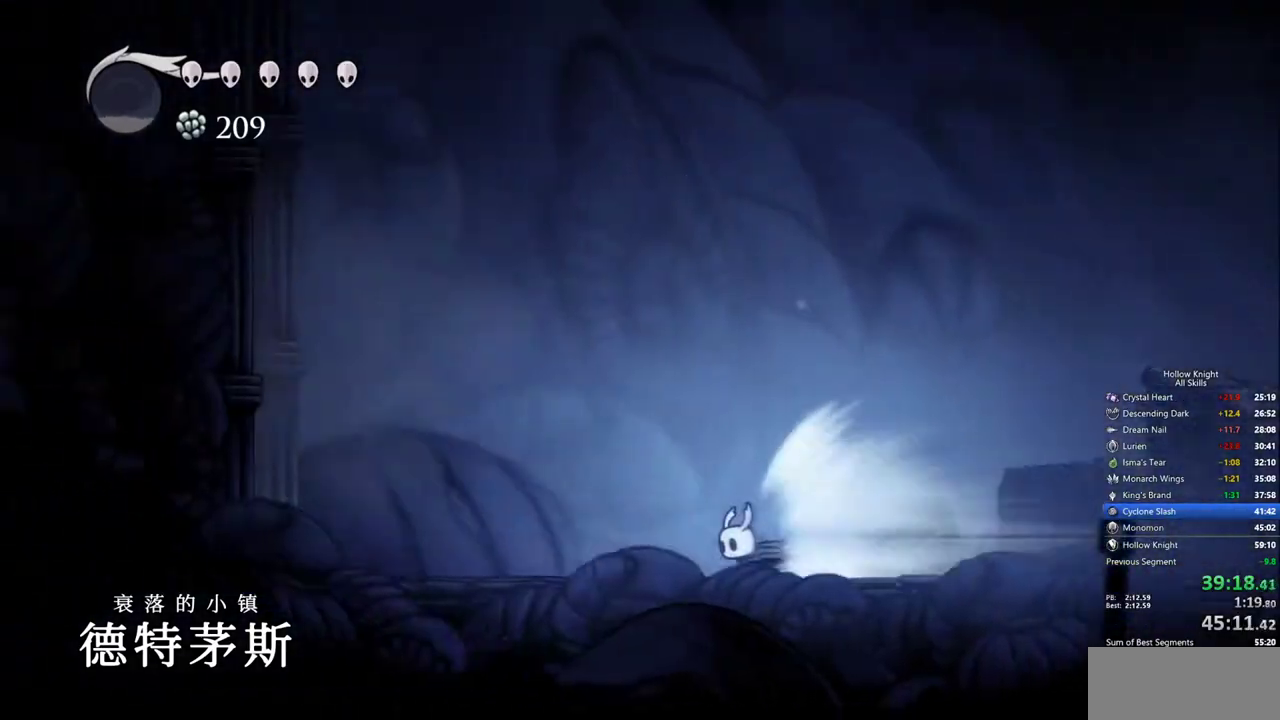
{"keys": ["left"], "events": [[167, "cdash", "down"], [250, "cdash", "up"], [433, "left", "down"]]}
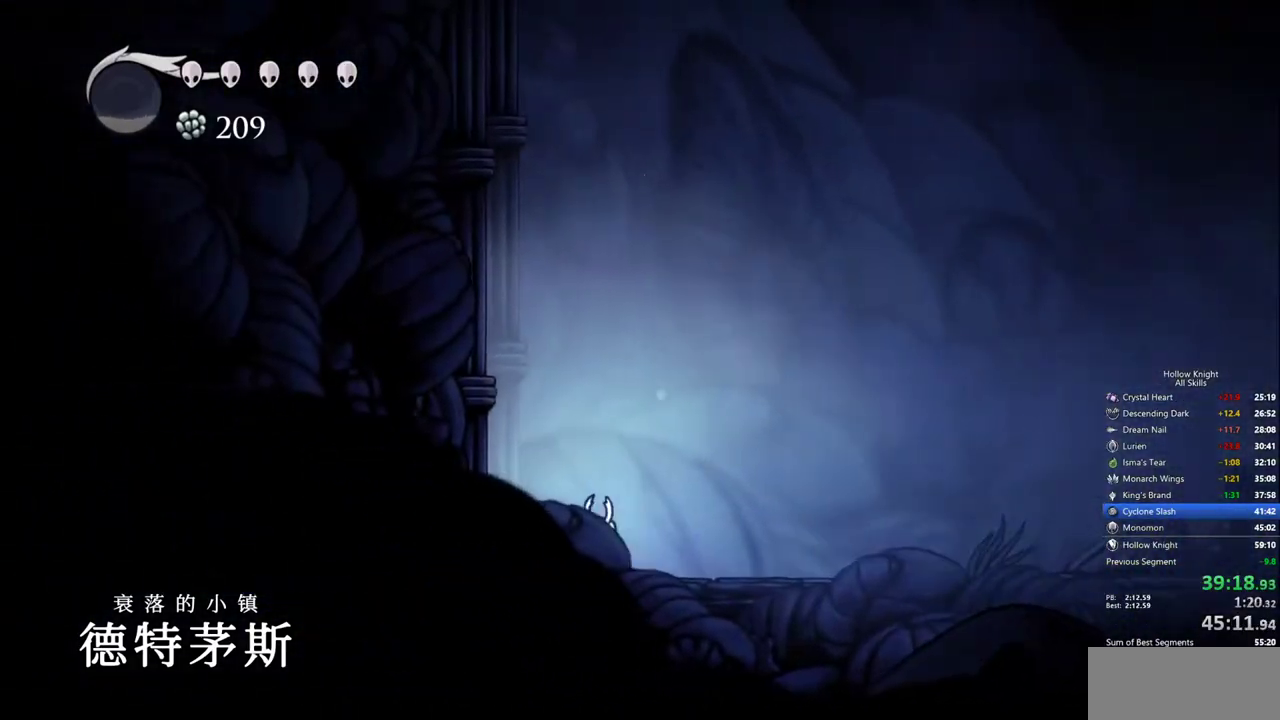
{"keys": ["left"], "events": []}
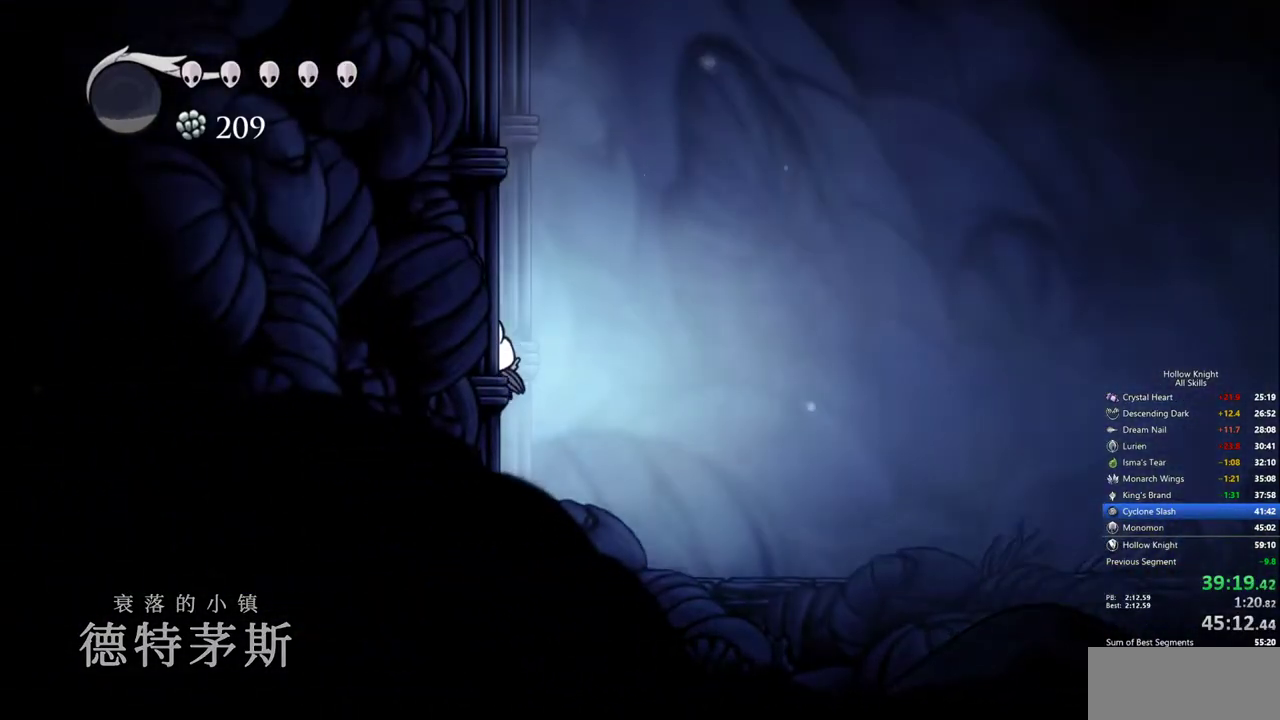
{"keys": ["left"], "events": []}
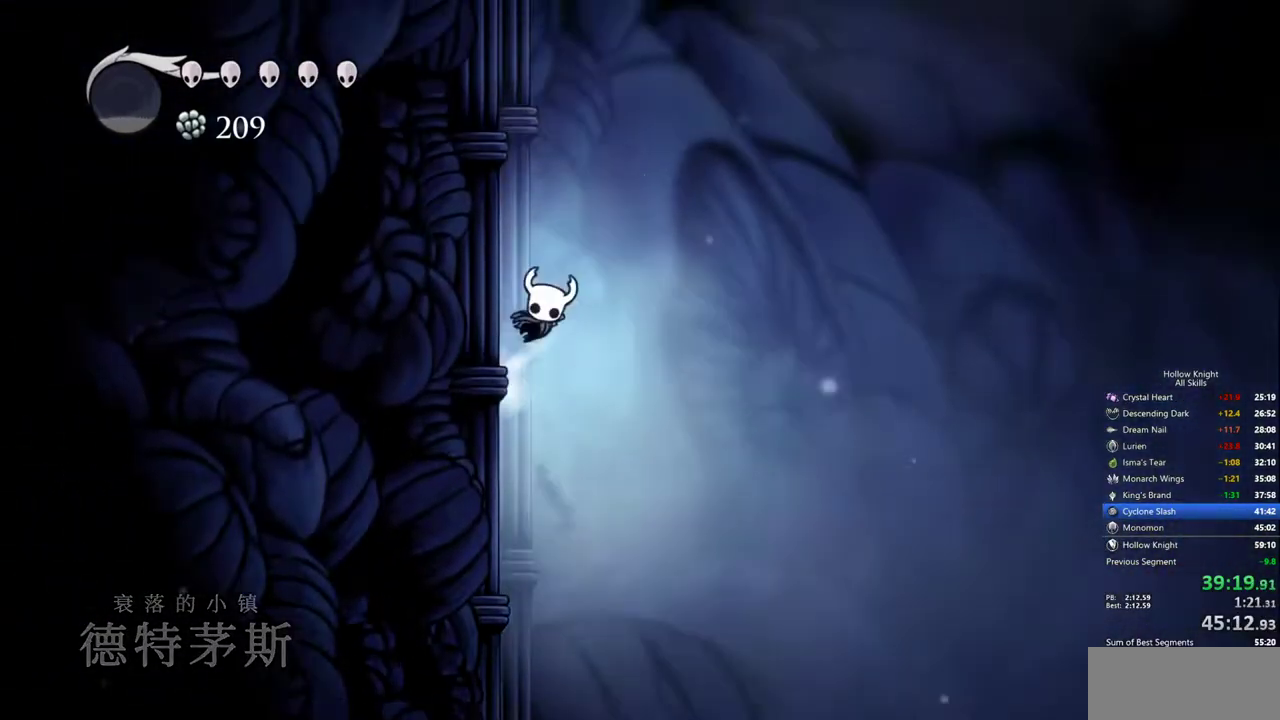
{"keys": ["left"], "events": []}
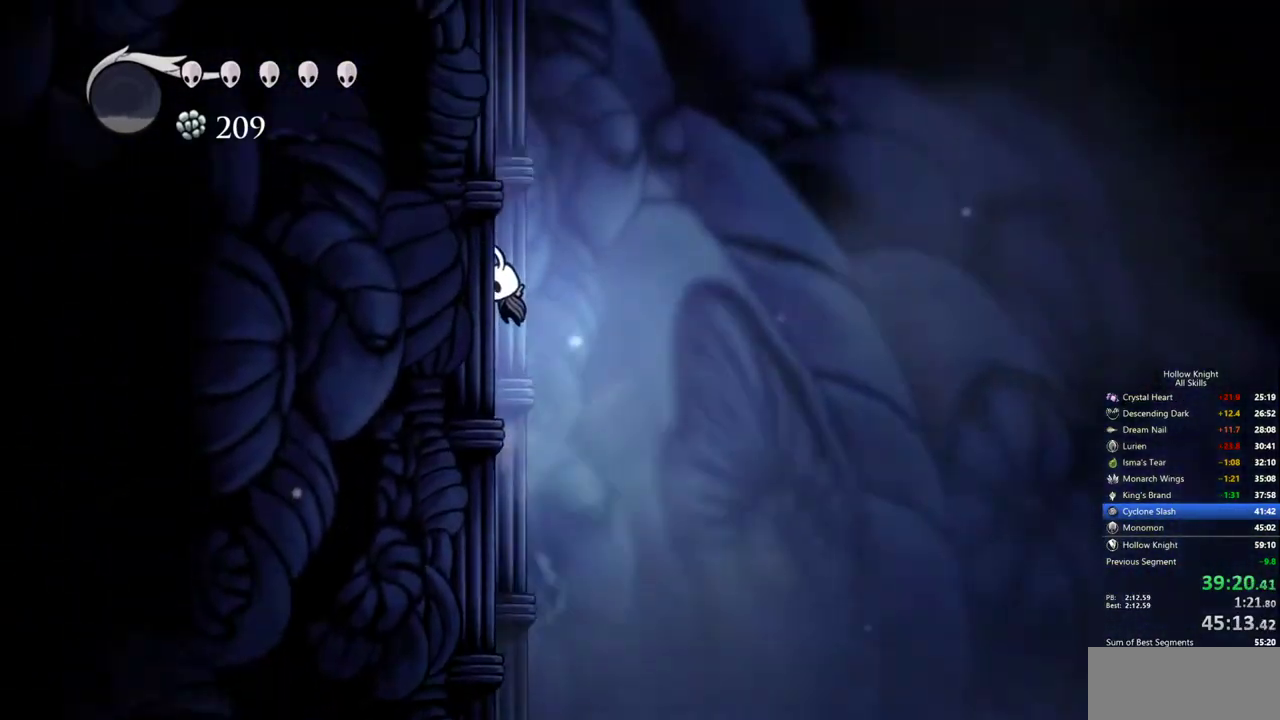
{"keys": ["left", "right"], "events": [[500, "right", "down"]]}
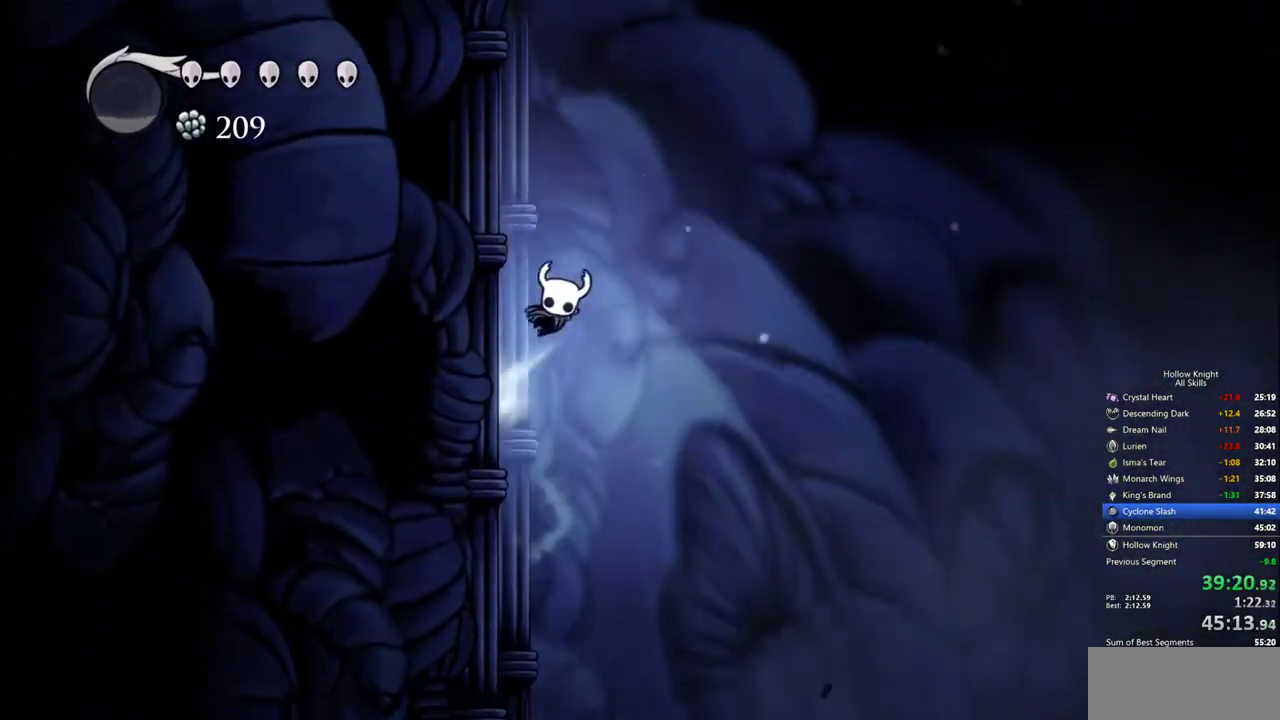
{"keys": ["left"], "events": [[50, "left", "up"], [233, "left", "down"], [283, "right", "up"]]}
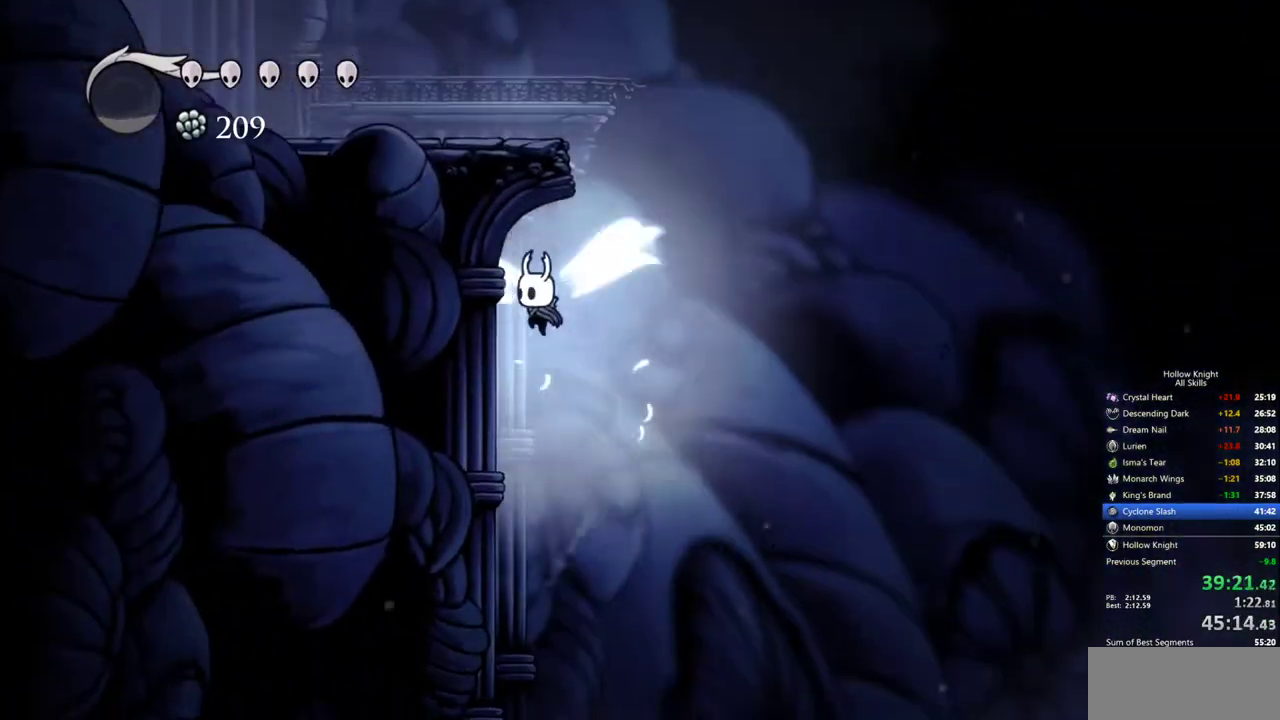
{"keys": ["right"], "events": [[250, "right", "down"], [300, "left", "up"]]}
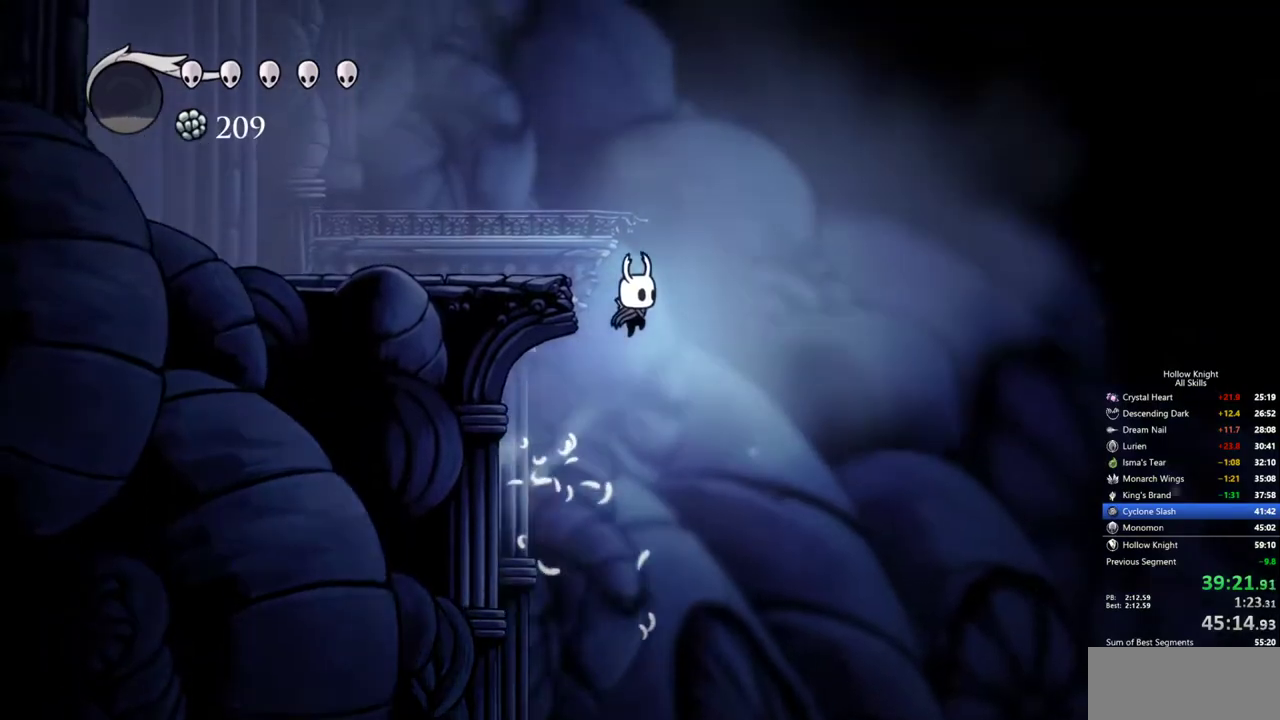
{"keys": ["left"], "events": [[83, "left", "down"], [183, "right", "up"]]}
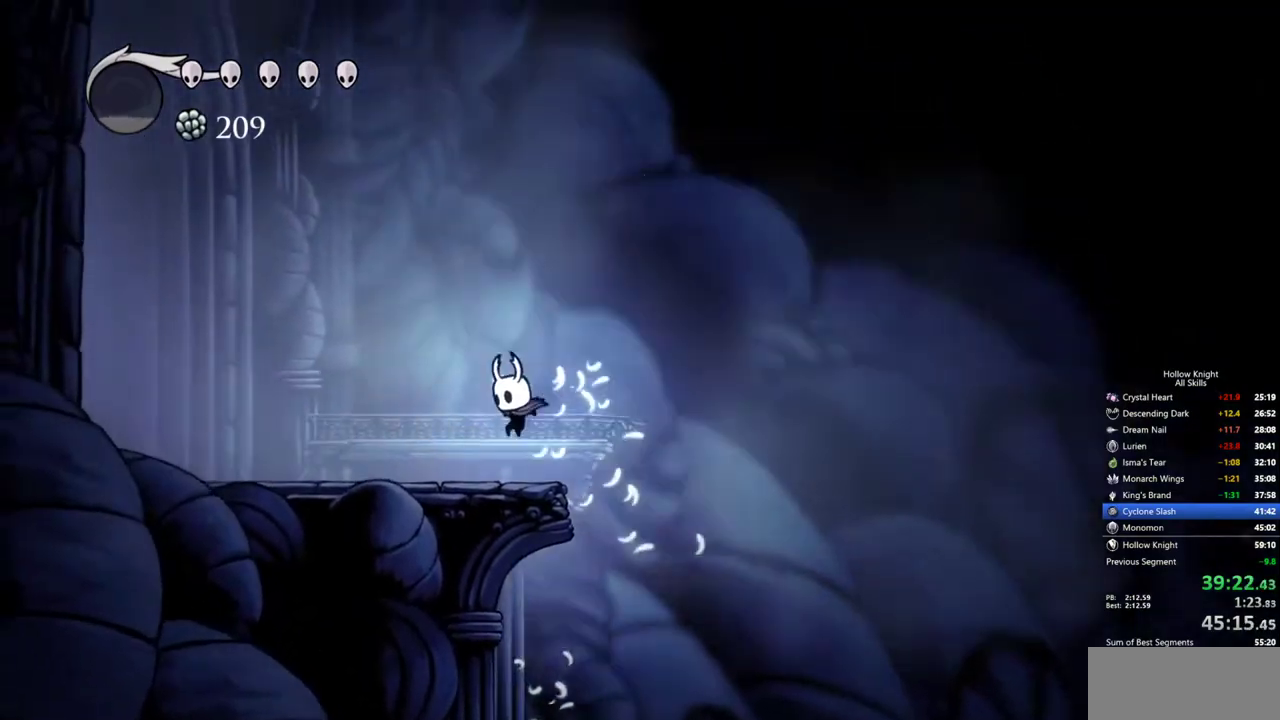
{"keys": ["cdash"], "events": [[150, "cdash", "down"], [150, "left", "up"]]}
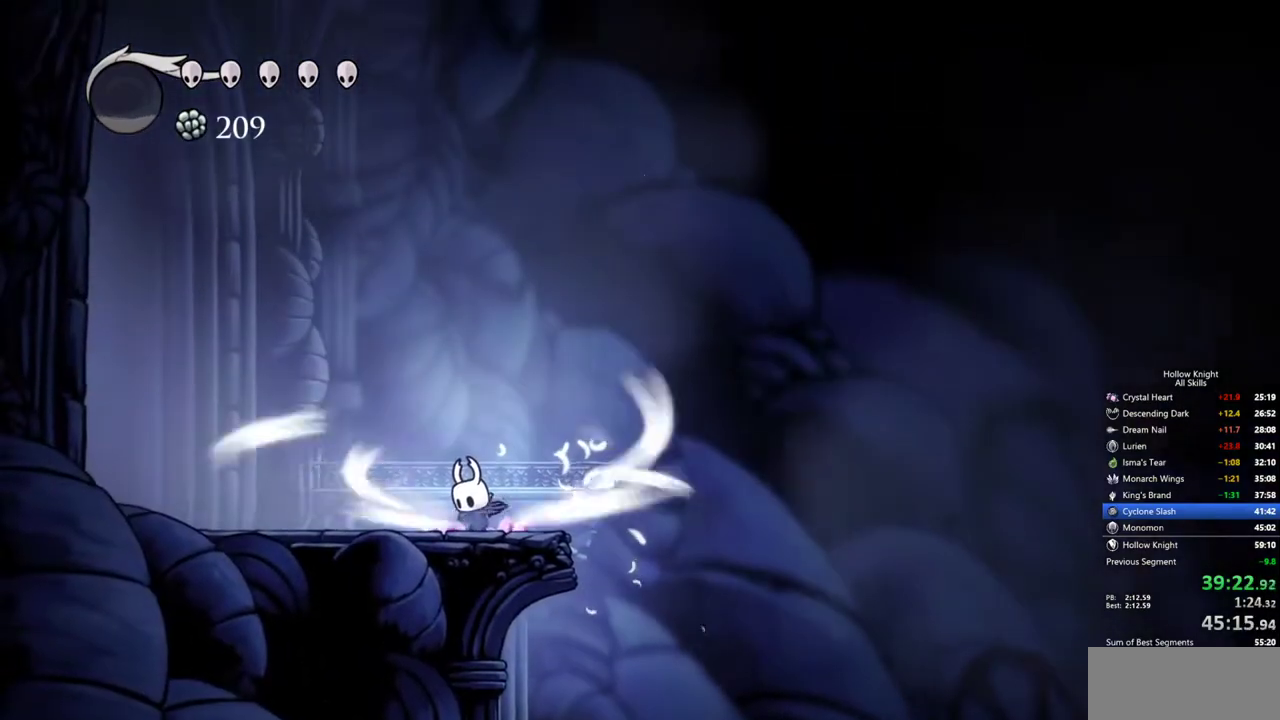
{"keys": [], "events": [[483, "cdash", "up"]]}